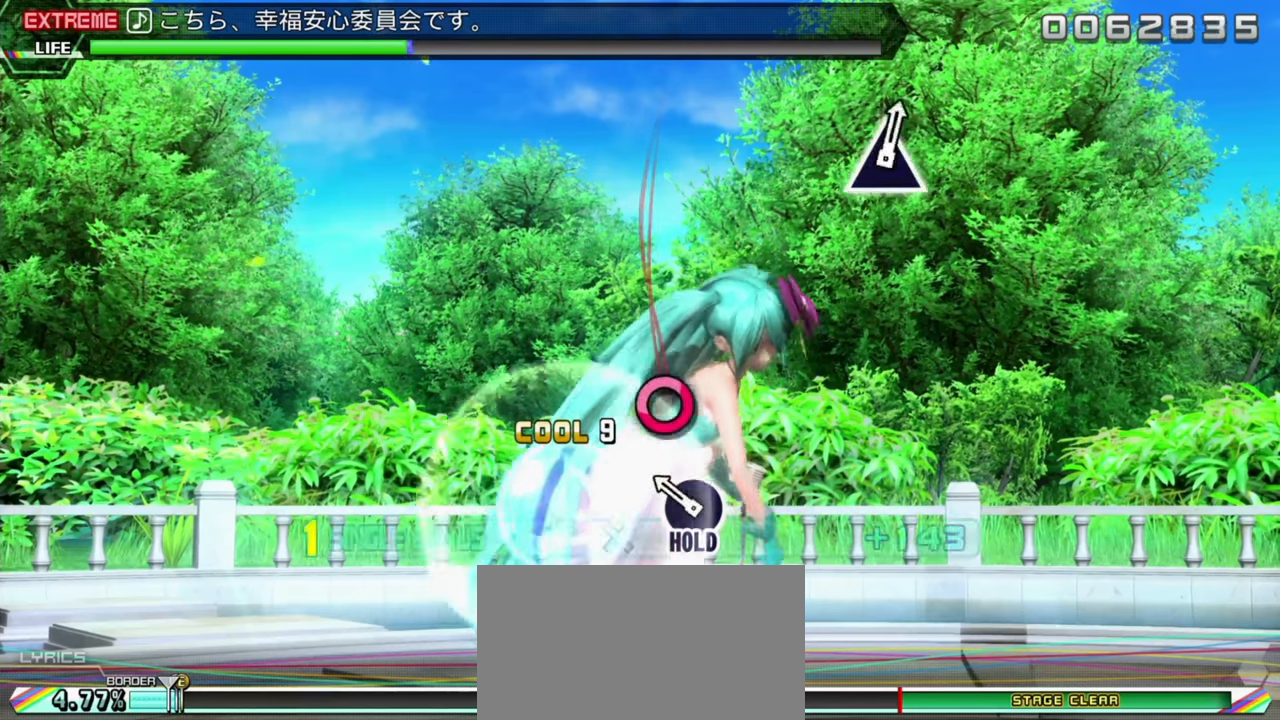
Gameplay with a controller (PlayStation layout); each line is a JSON object with the inputs held at the frame after it. "events" lists button and stick changes between this image and that frame as [ms after this image, input, new state], when the widget could be followed in between. Not read: L3 R3 right_stick.
{"buttons": ["DPAD_DOWN"], "left_stick": "center", "events": []}
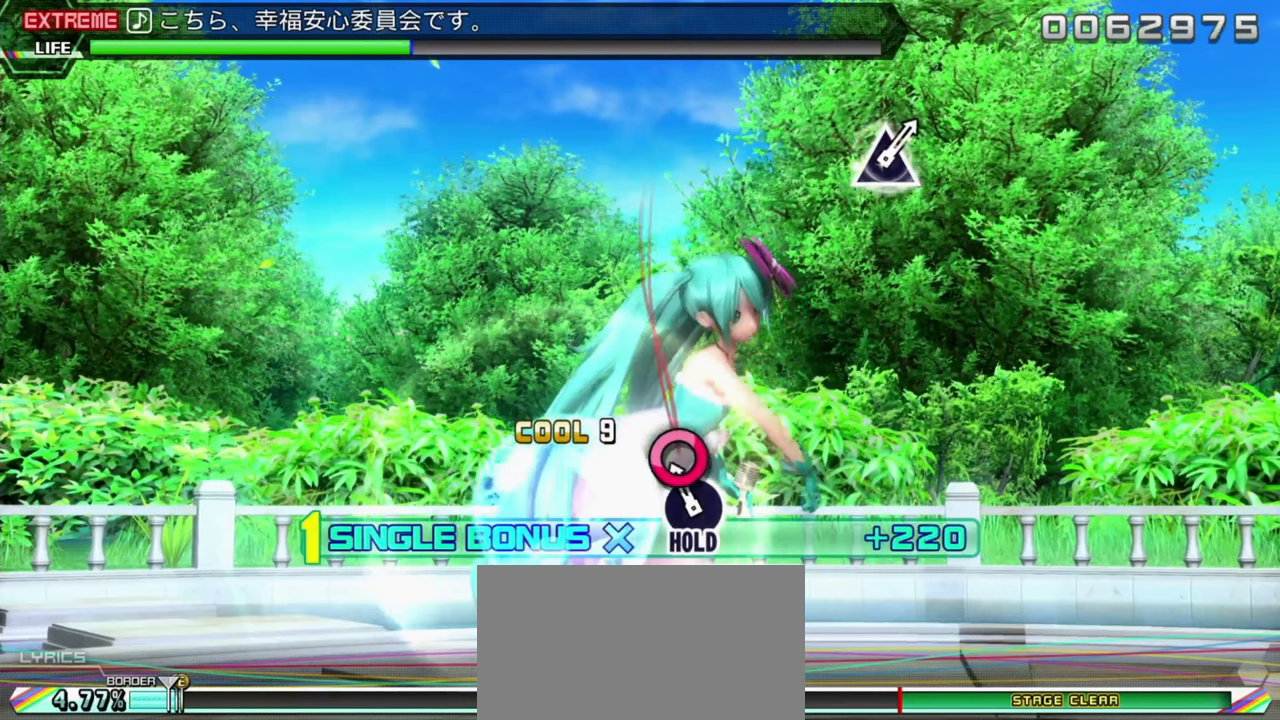
{"buttons": ["DPAD_DOWN"], "left_stick": "center", "events": []}
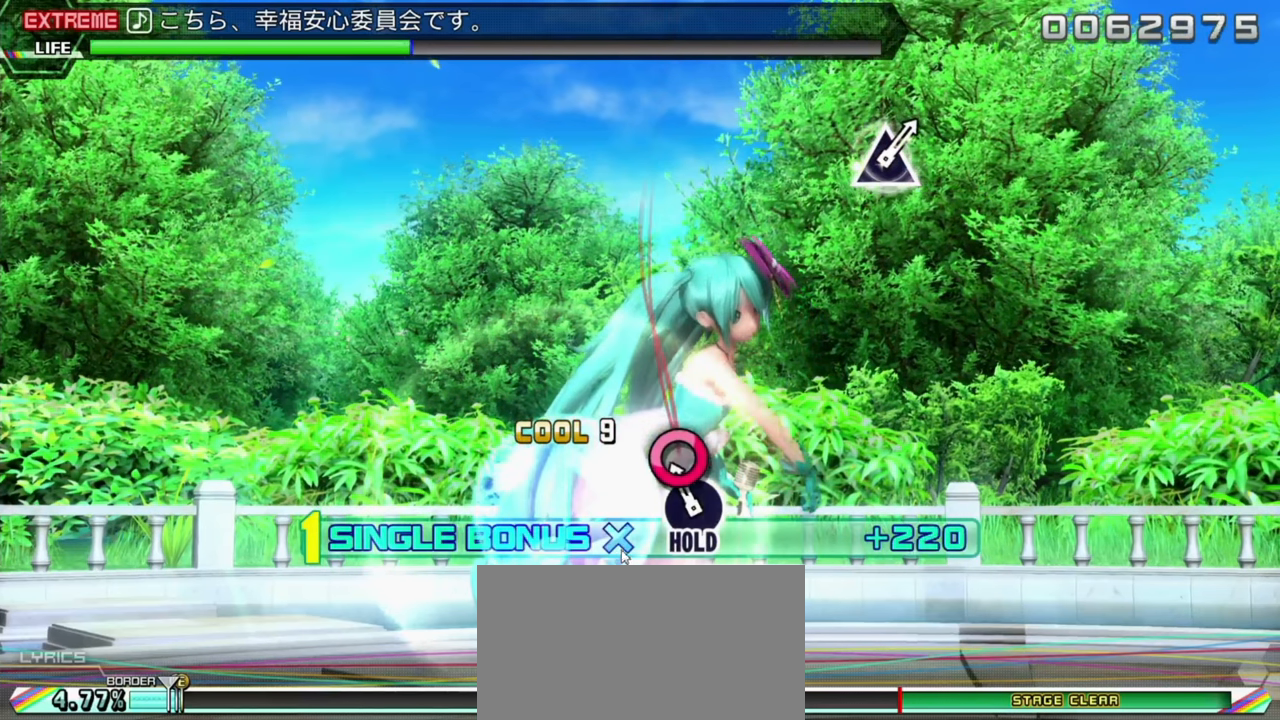
{"buttons": ["DPAD_DOWN"], "left_stick": "center", "events": []}
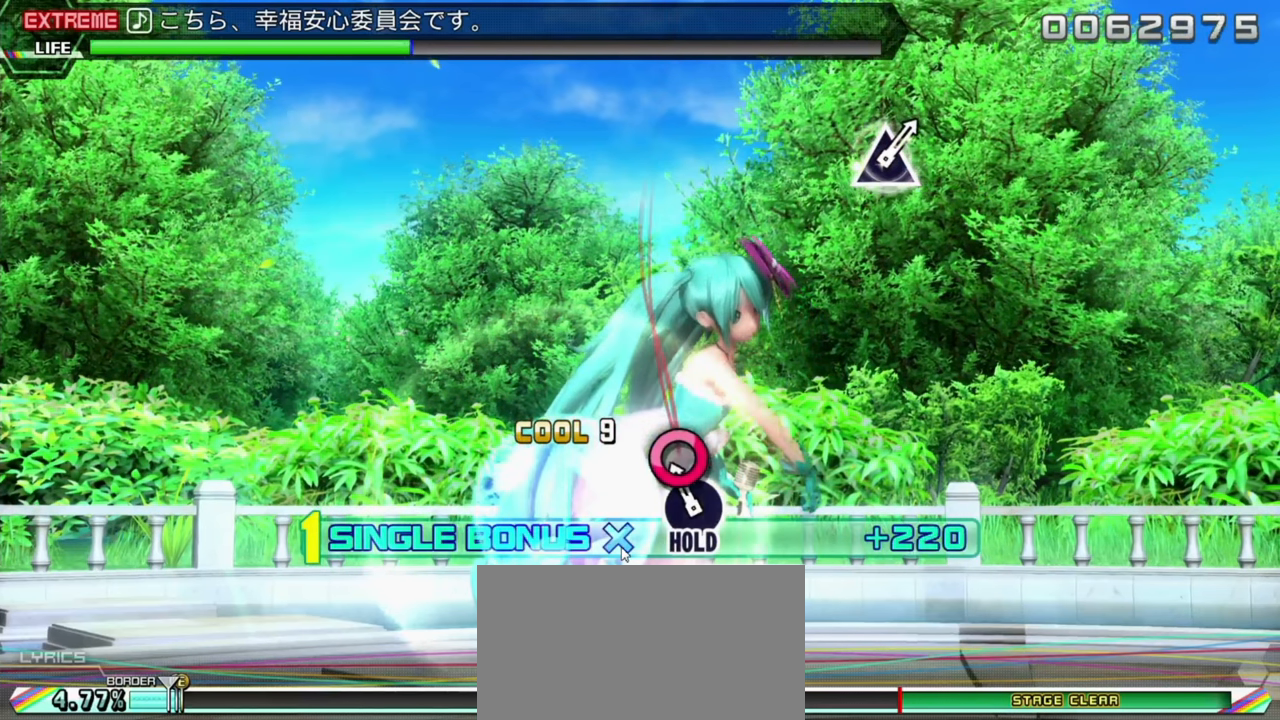
{"buttons": ["DPAD_DOWN"], "left_stick": "center", "events": []}
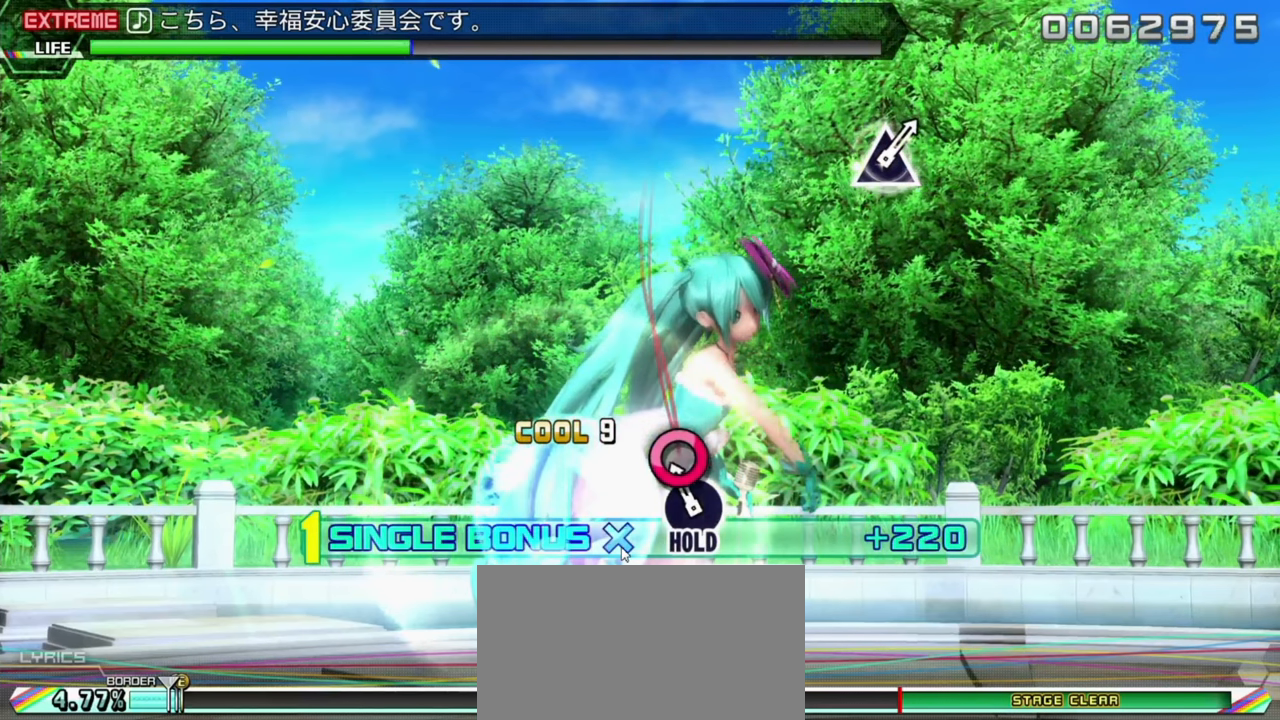
{"buttons": ["DPAD_DOWN"], "left_stick": "center", "events": []}
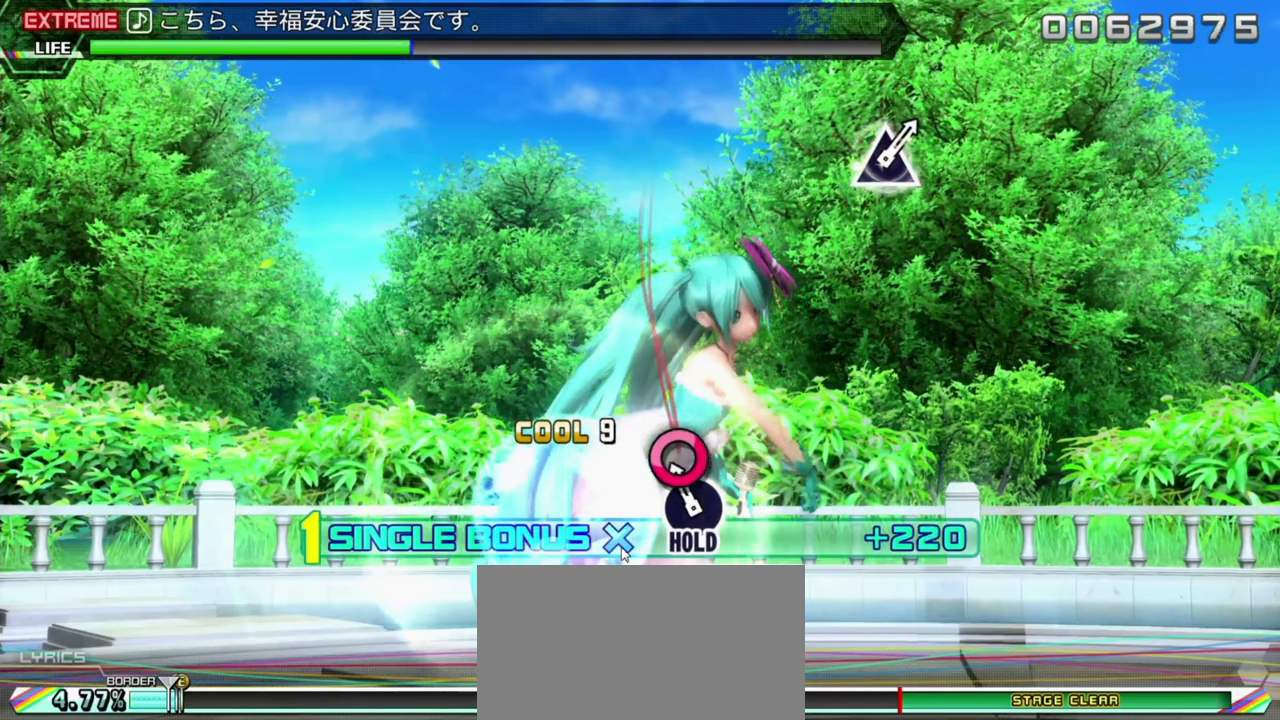
{"buttons": ["DPAD_DOWN"], "left_stick": "center", "events": []}
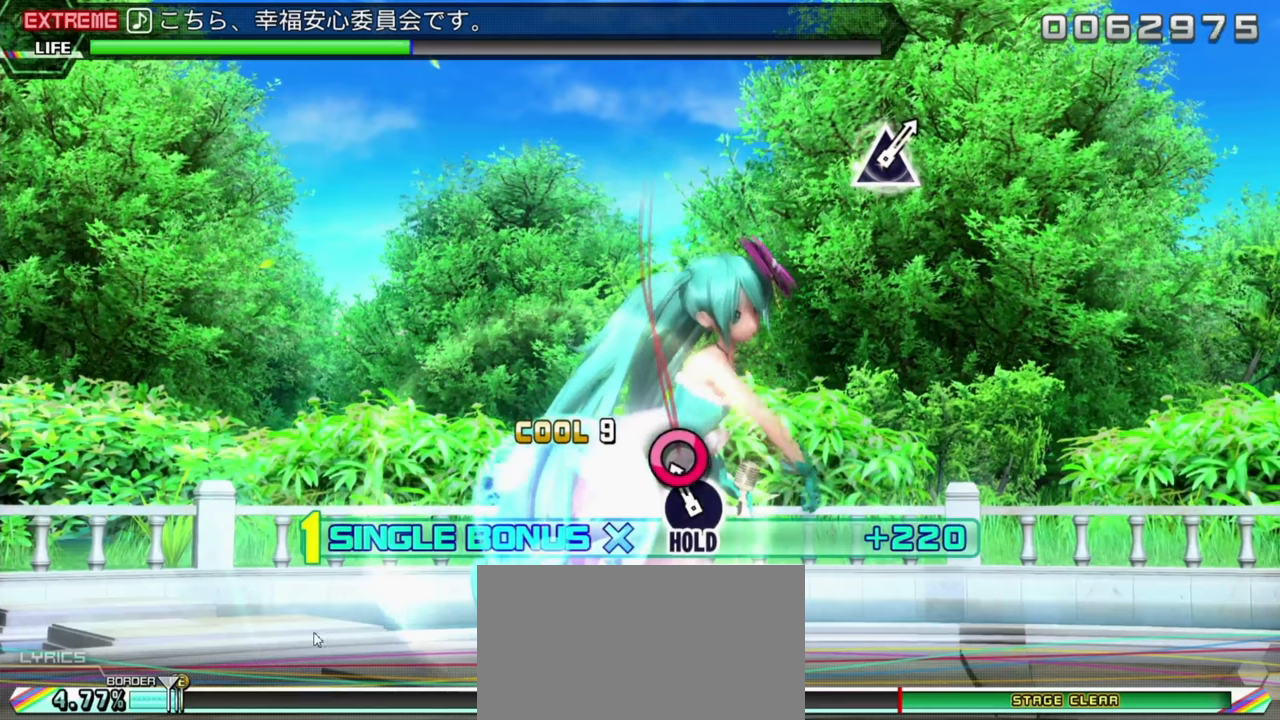
{"buttons": ["DPAD_DOWN"], "left_stick": "center", "events": []}
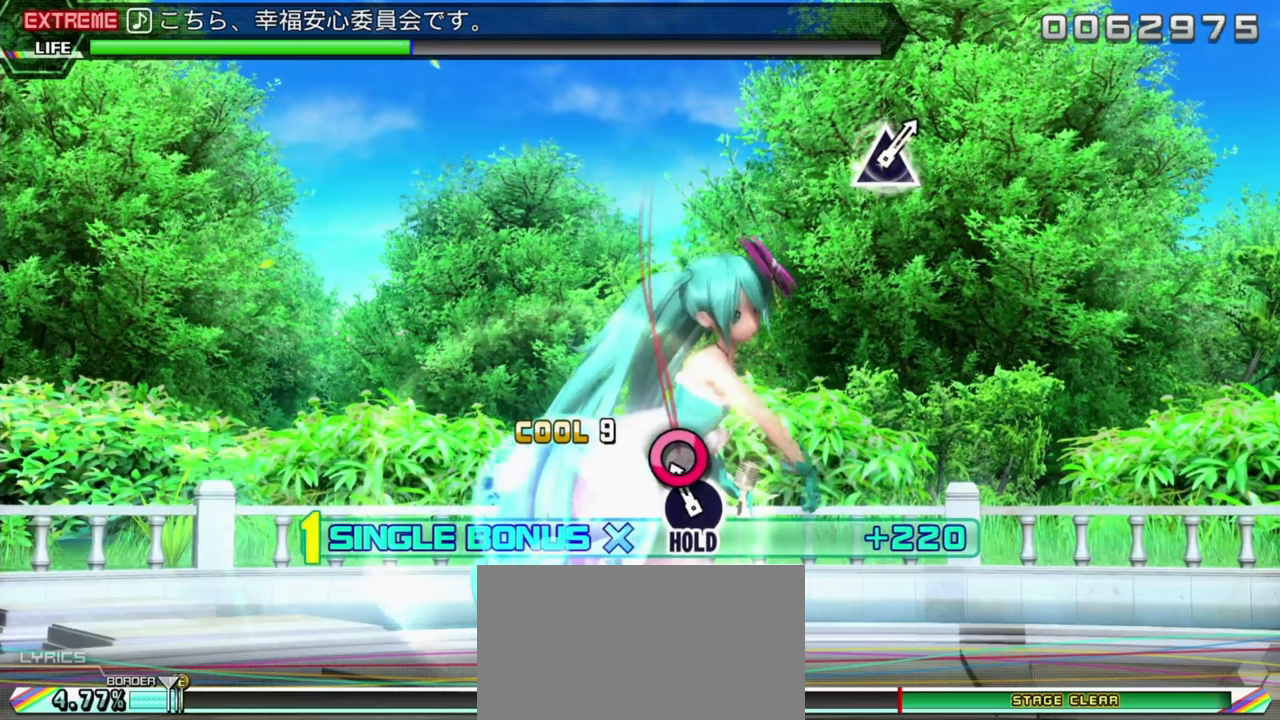
{"buttons": ["DPAD_DOWN"], "left_stick": "center", "events": []}
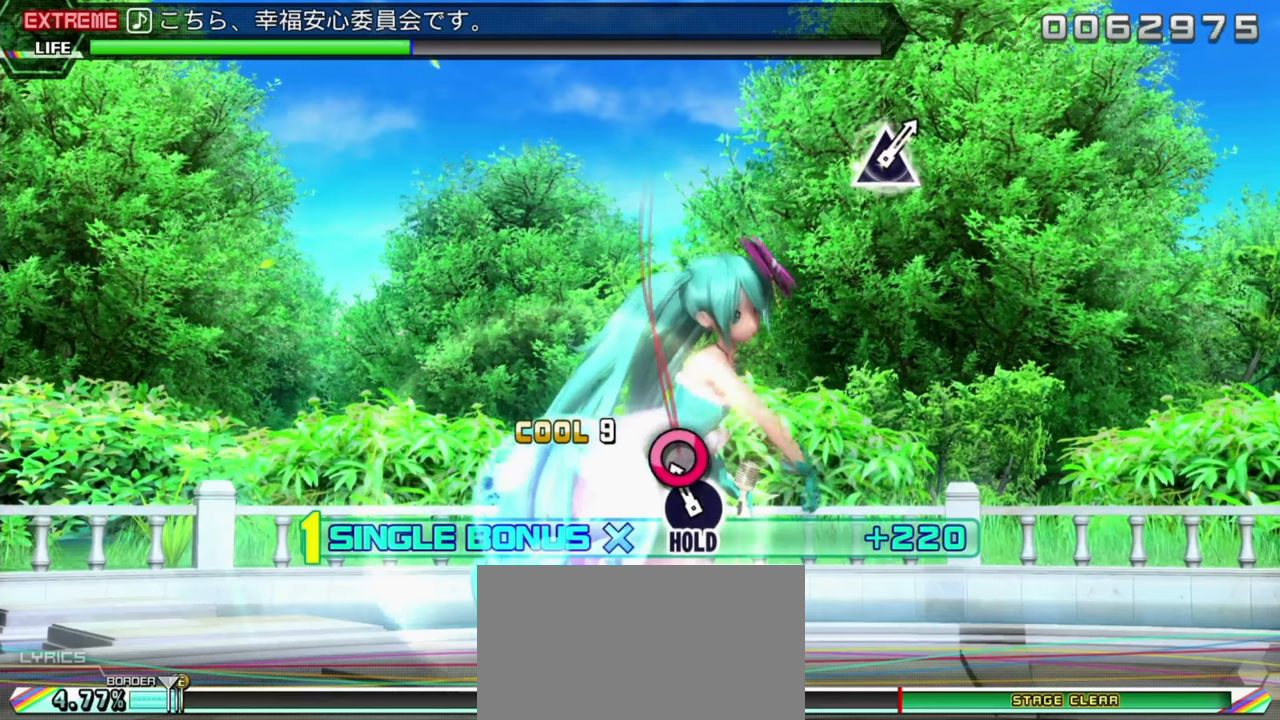
{"buttons": ["DPAD_DOWN"], "left_stick": "center", "events": []}
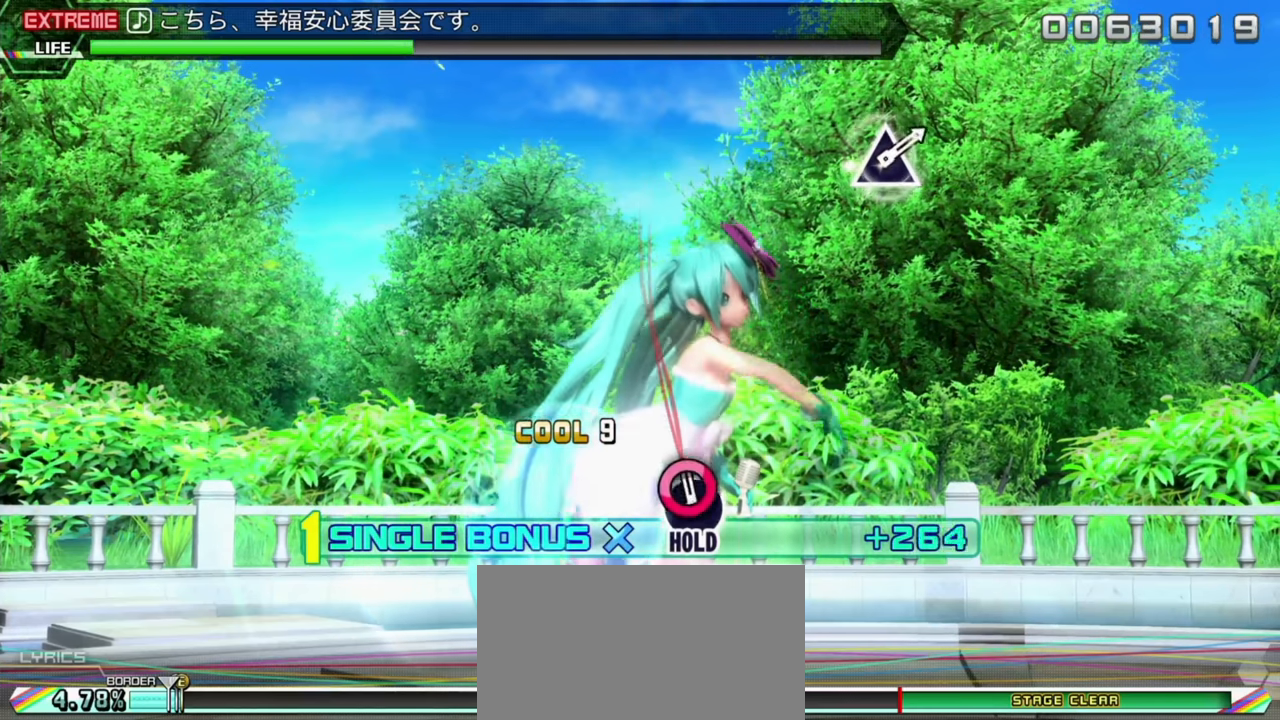
{"buttons": ["CIRCLE", "DPAD_DOWN"], "left_stick": "center", "events": [[33, "CIRCLE", "down"]]}
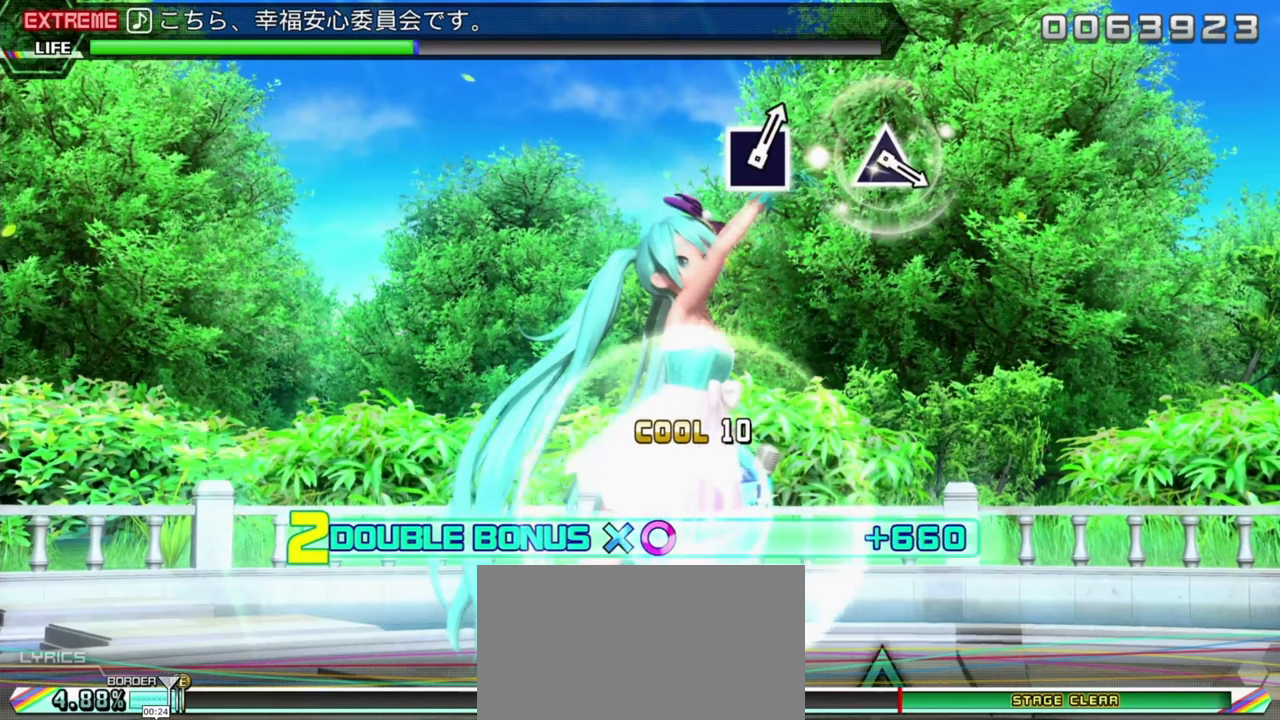
{"buttons": ["CIRCLE", "DPAD_DOWN"], "left_stick": "center", "events": []}
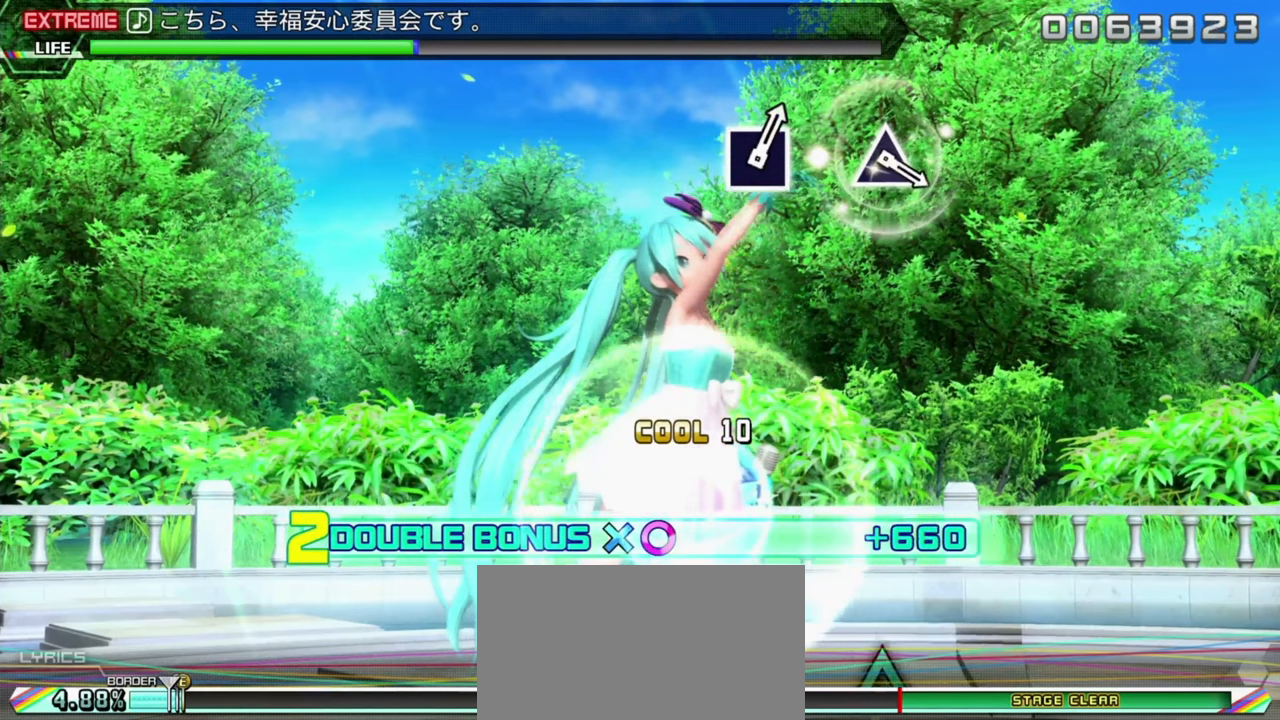
{"buttons": ["CIRCLE", "DPAD_DOWN"], "left_stick": "center", "events": []}
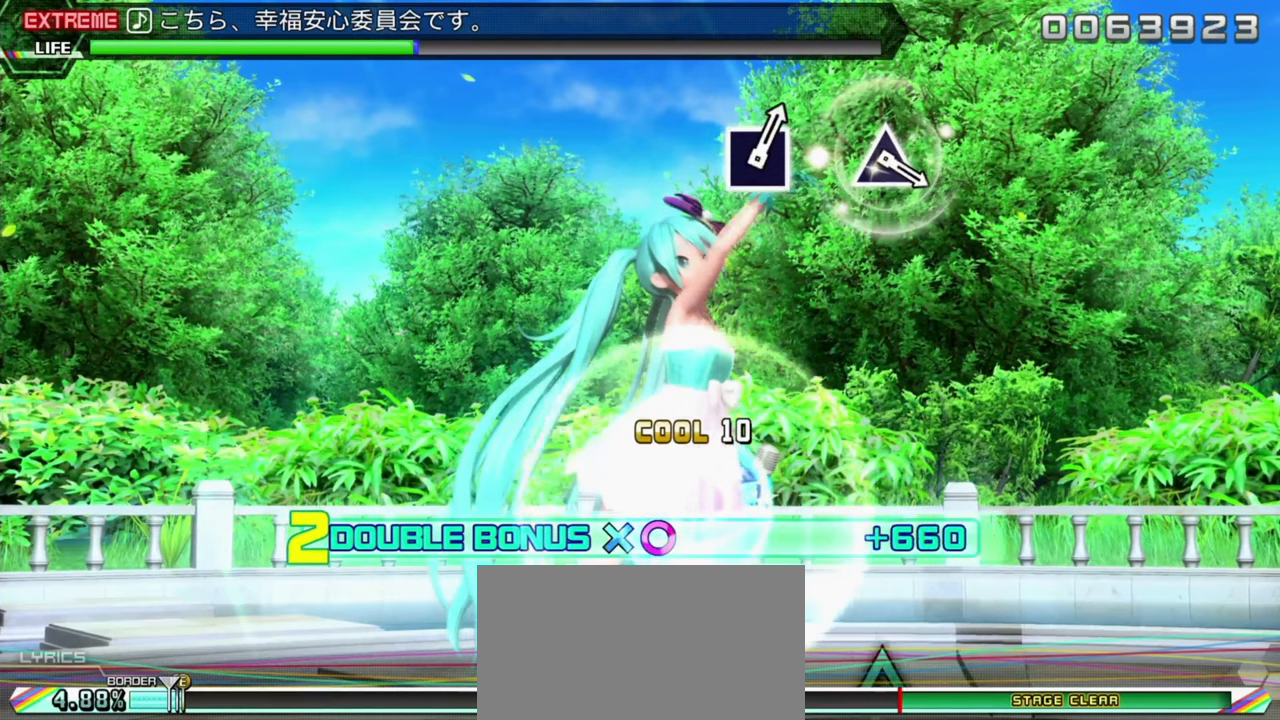
{"buttons": ["CIRCLE", "DPAD_DOWN"], "left_stick": "center", "events": []}
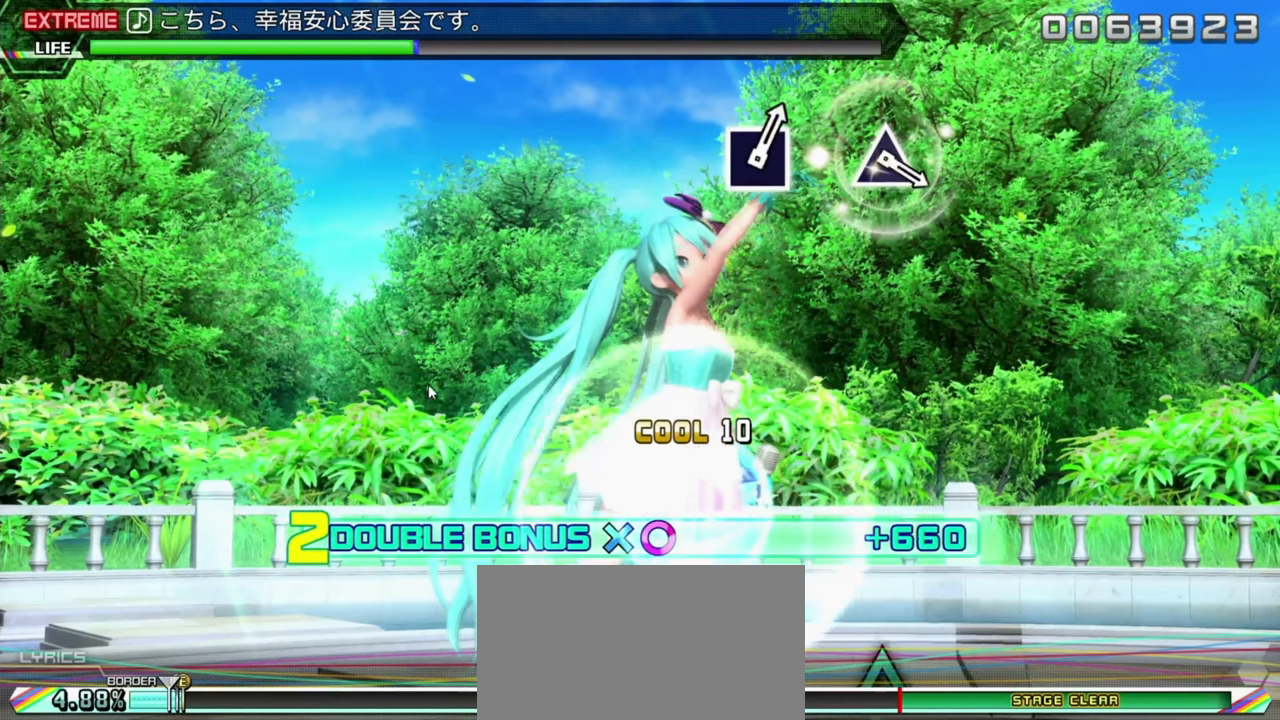
{"buttons": ["CIRCLE", "DPAD_DOWN"], "left_stick": "center", "events": []}
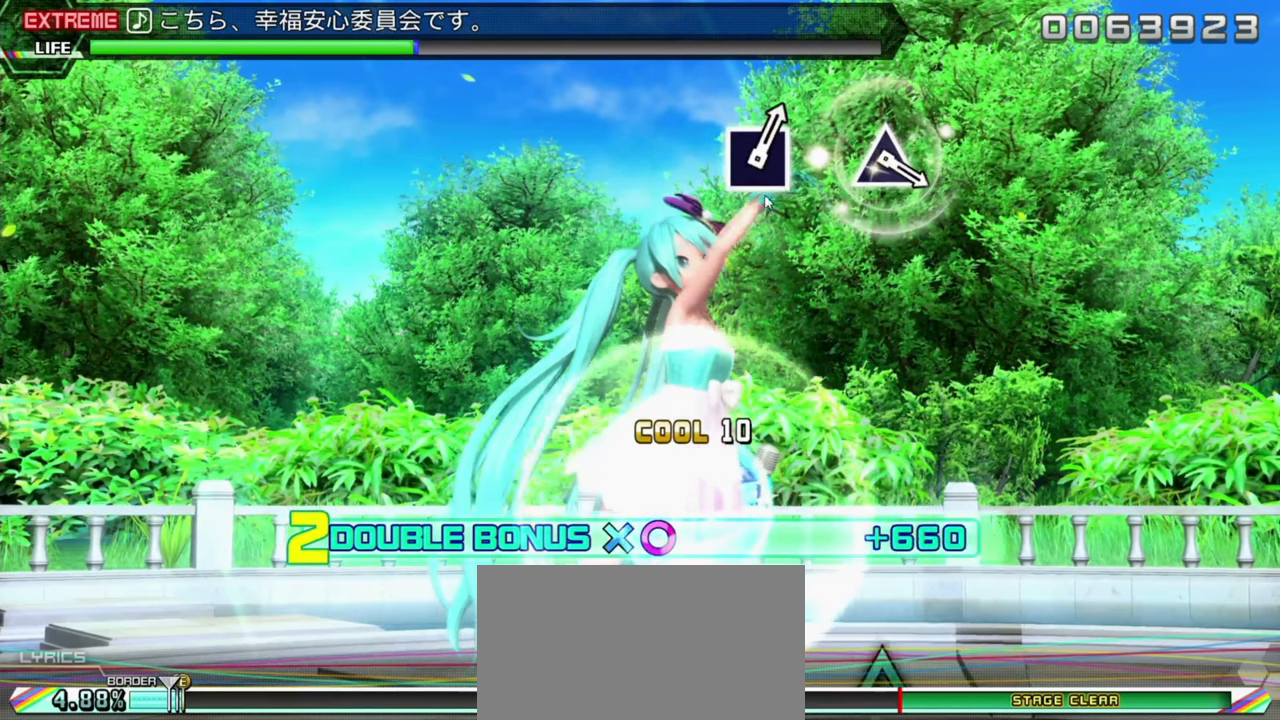
{"buttons": ["CIRCLE", "DPAD_DOWN"], "left_stick": "center", "events": []}
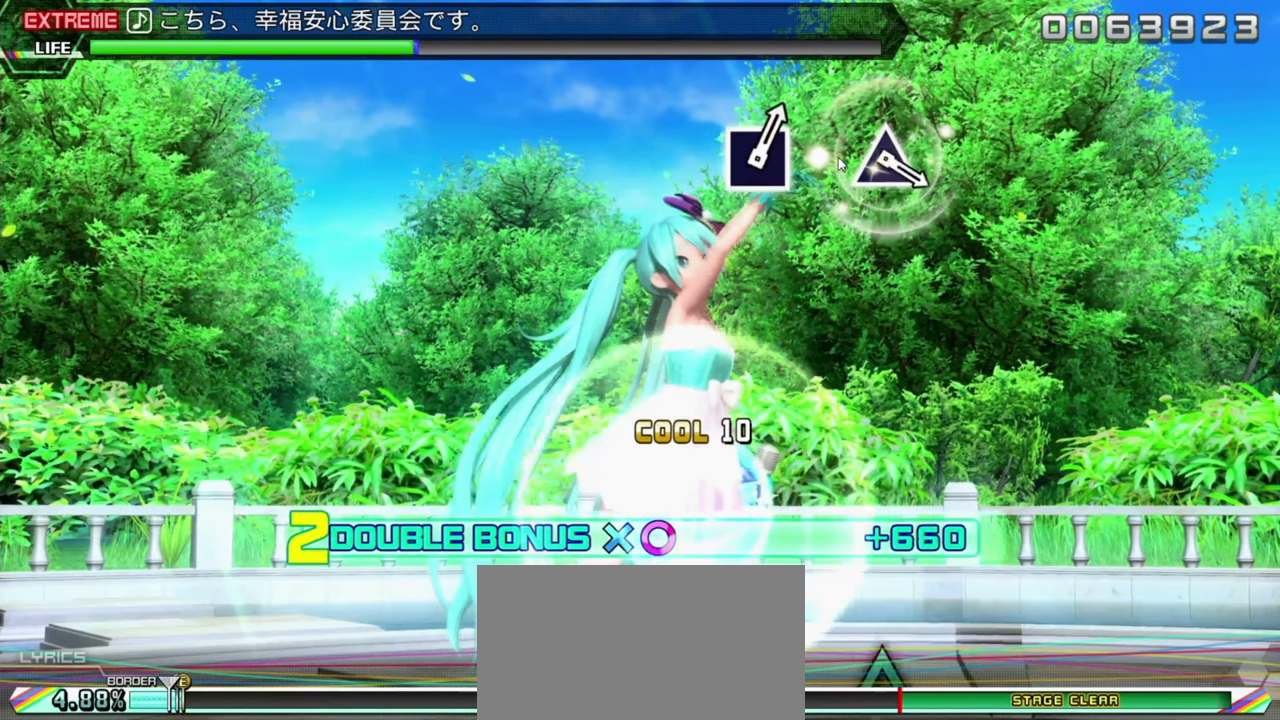
{"buttons": ["CIRCLE", "DPAD_DOWN"], "left_stick": "center", "events": []}
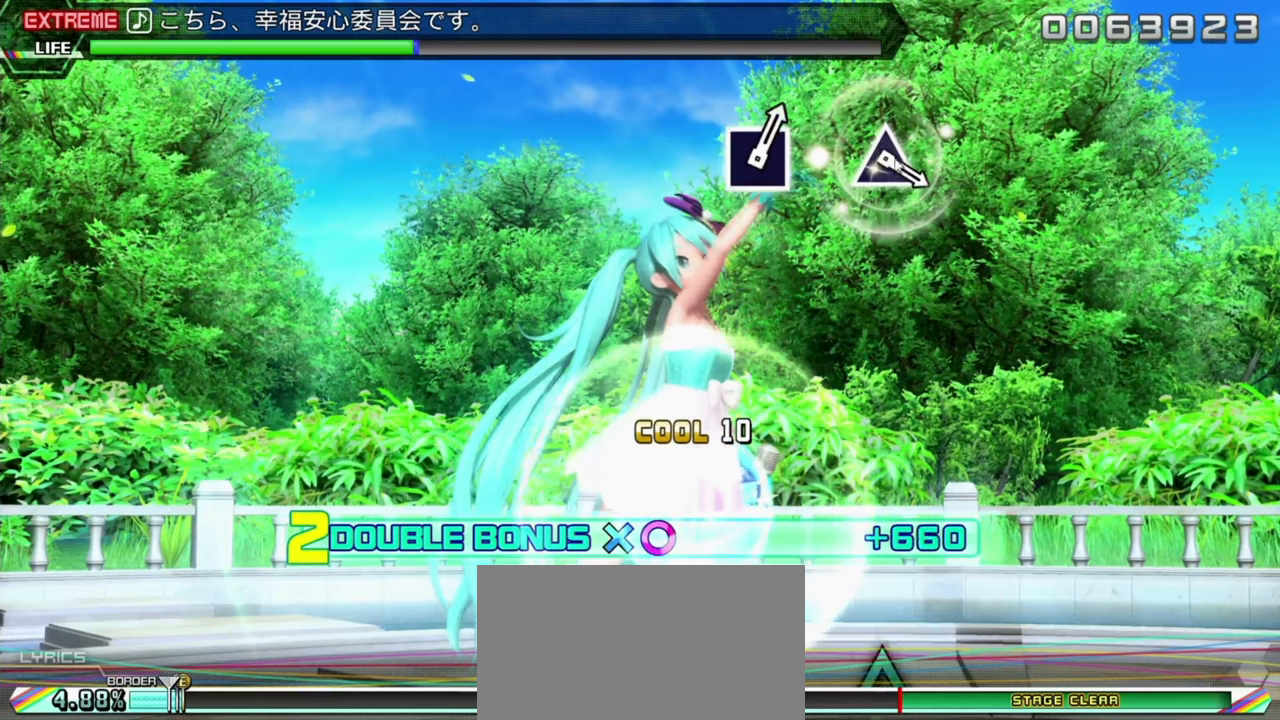
{"buttons": ["CIRCLE", "DPAD_DOWN"], "left_stick": "center", "events": []}
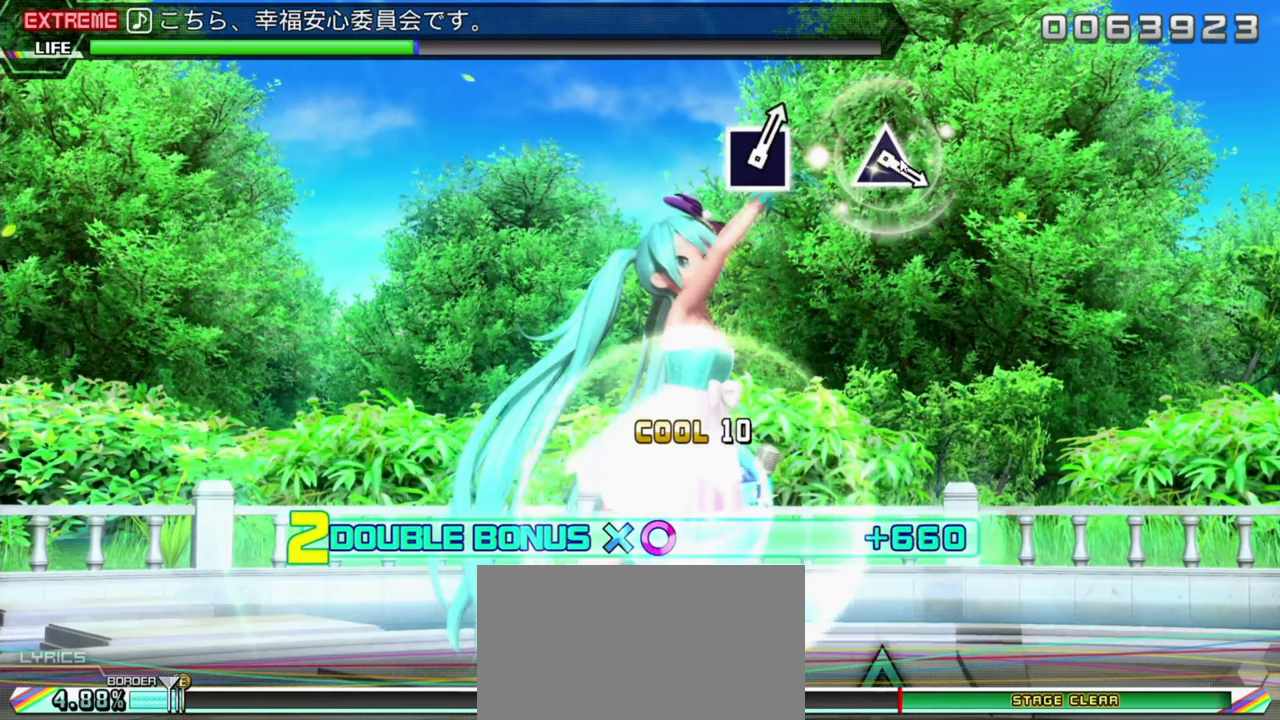
{"buttons": ["CIRCLE", "DPAD_DOWN"], "left_stick": "center", "events": []}
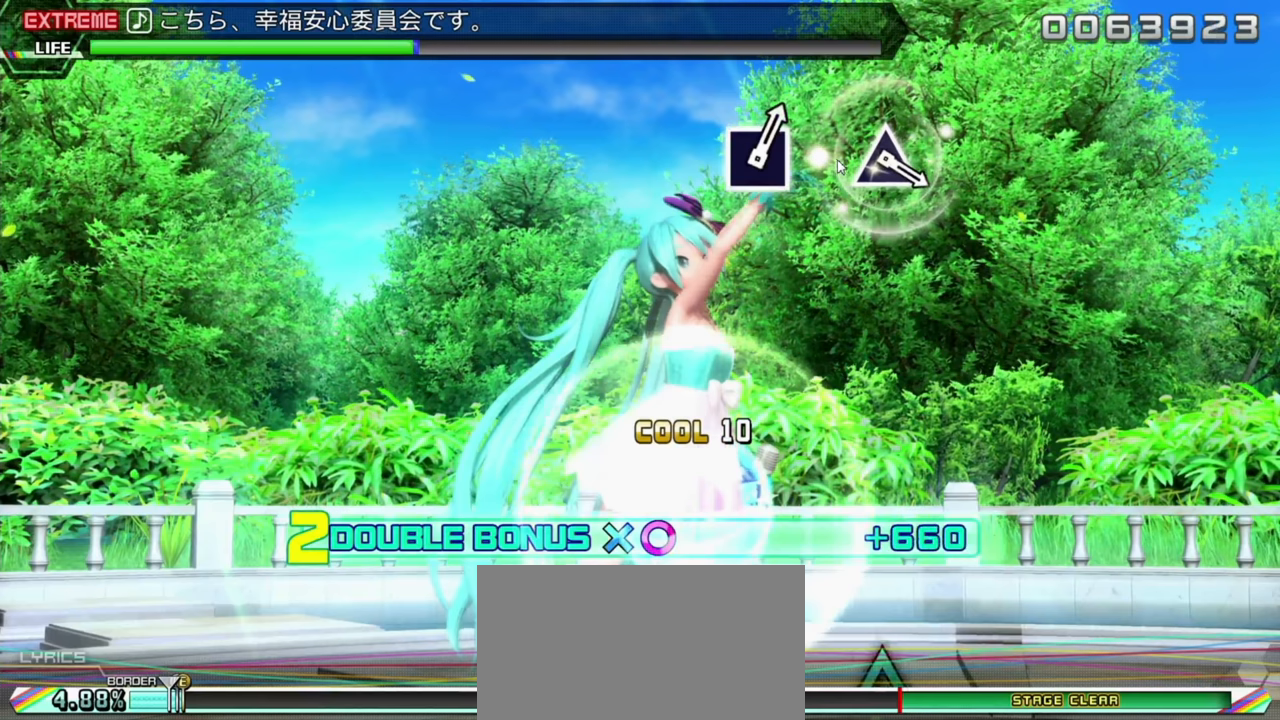
{"buttons": ["CIRCLE", "DPAD_DOWN"], "left_stick": "center", "events": []}
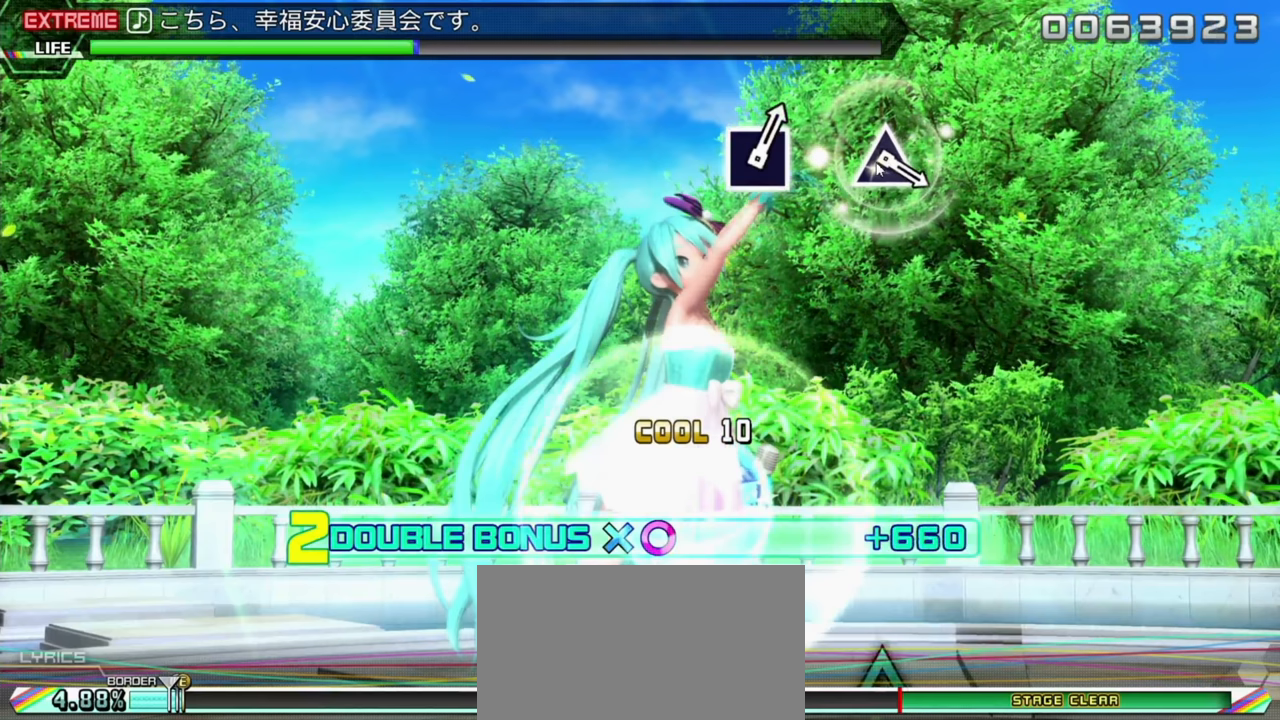
{"buttons": ["CIRCLE", "DPAD_DOWN"], "left_stick": "center", "events": []}
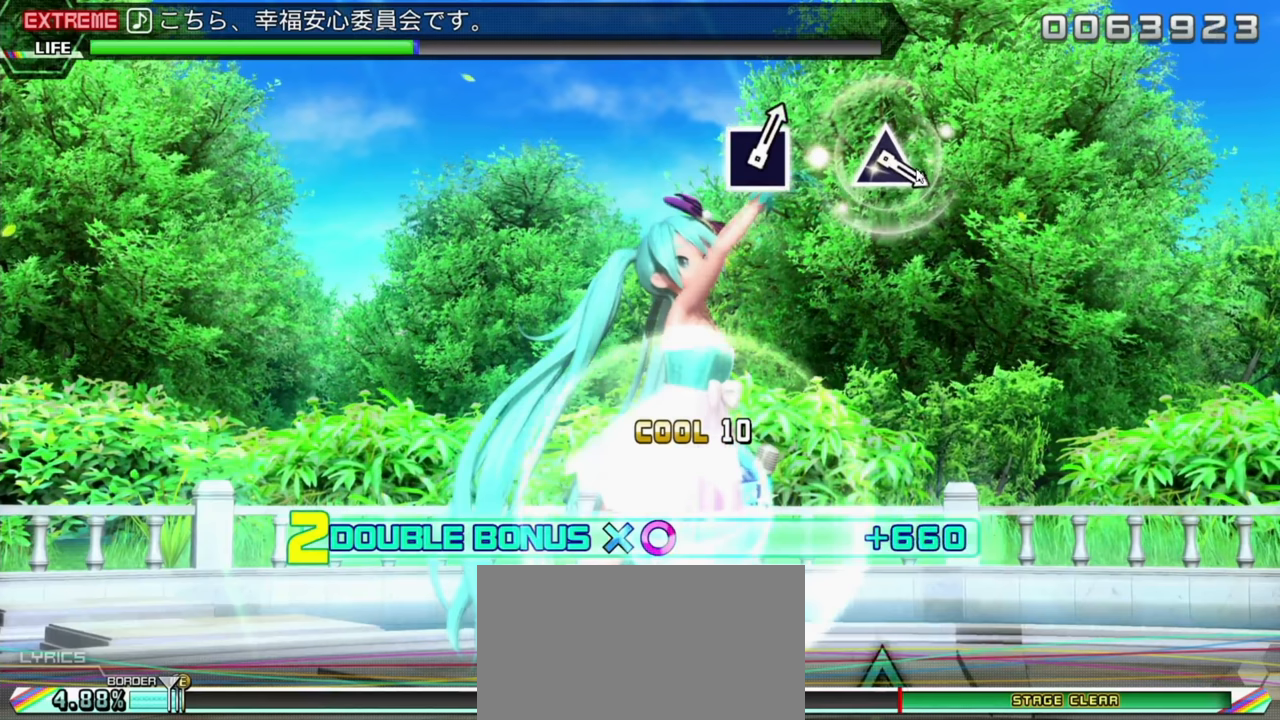
{"buttons": ["CIRCLE", "DPAD_DOWN"], "left_stick": "center", "events": []}
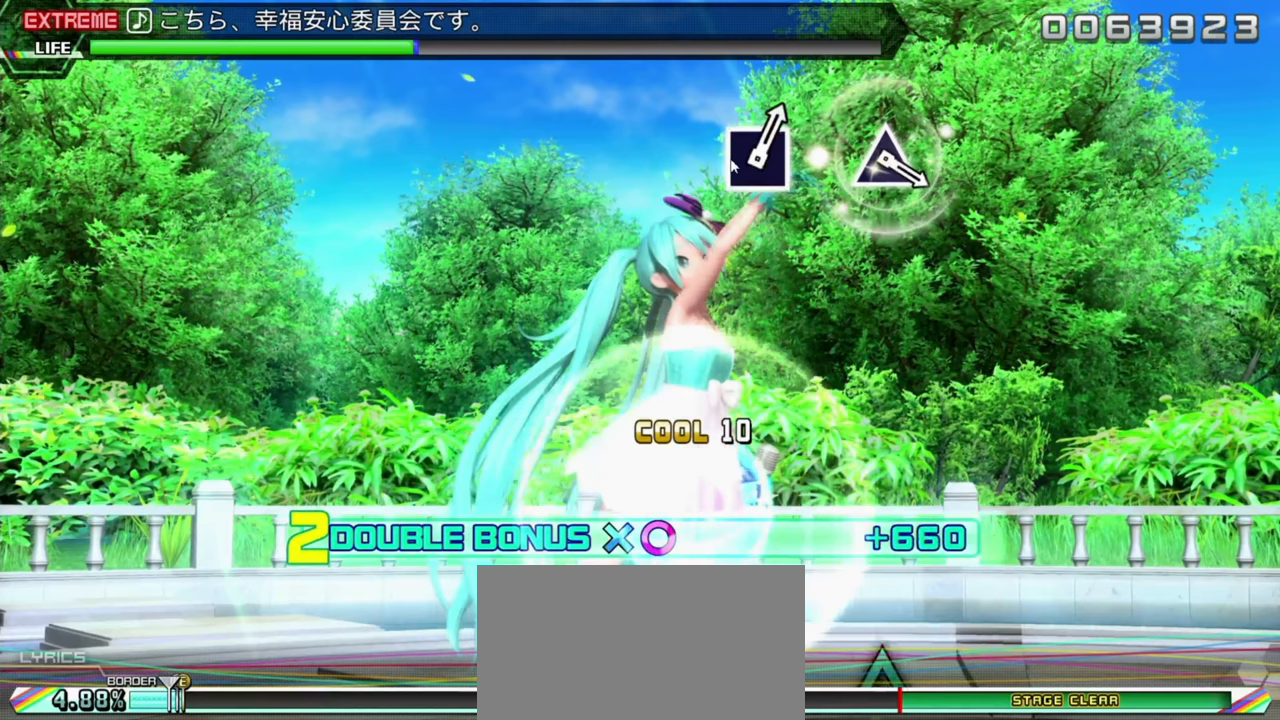
{"buttons": ["CIRCLE", "DPAD_DOWN"], "left_stick": "center", "events": []}
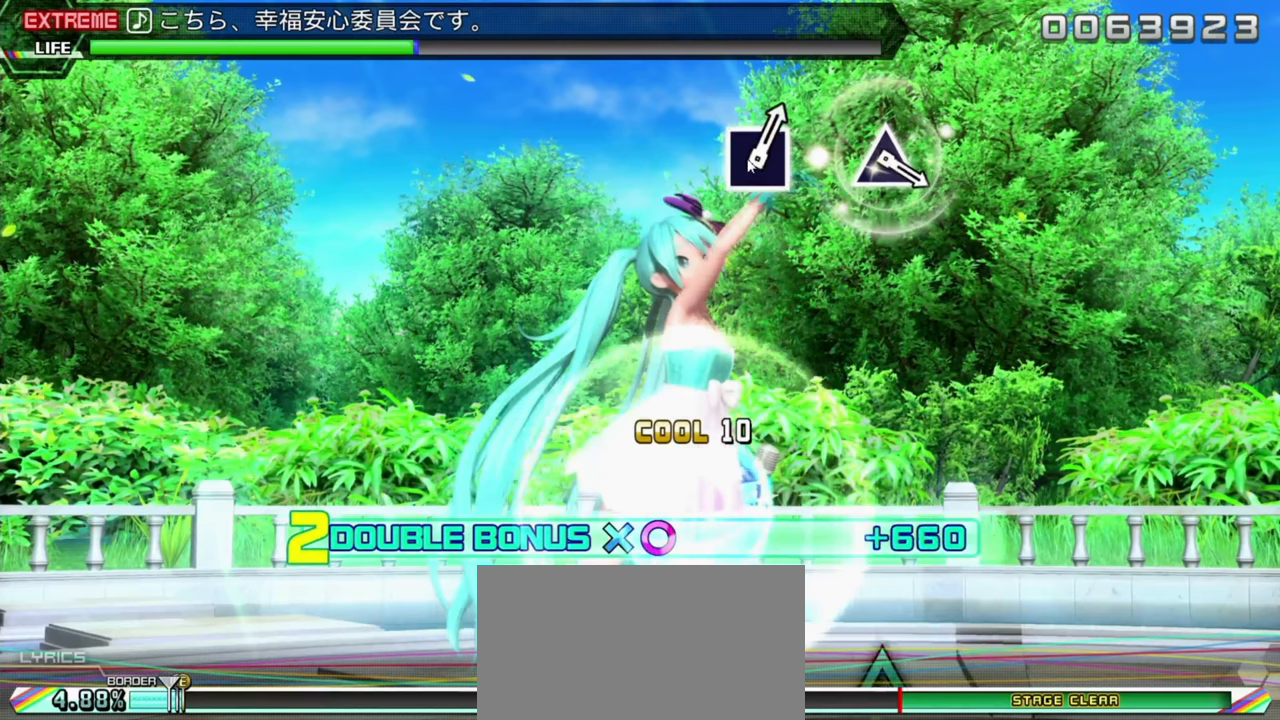
{"buttons": ["CIRCLE", "DPAD_DOWN"], "left_stick": "center", "events": []}
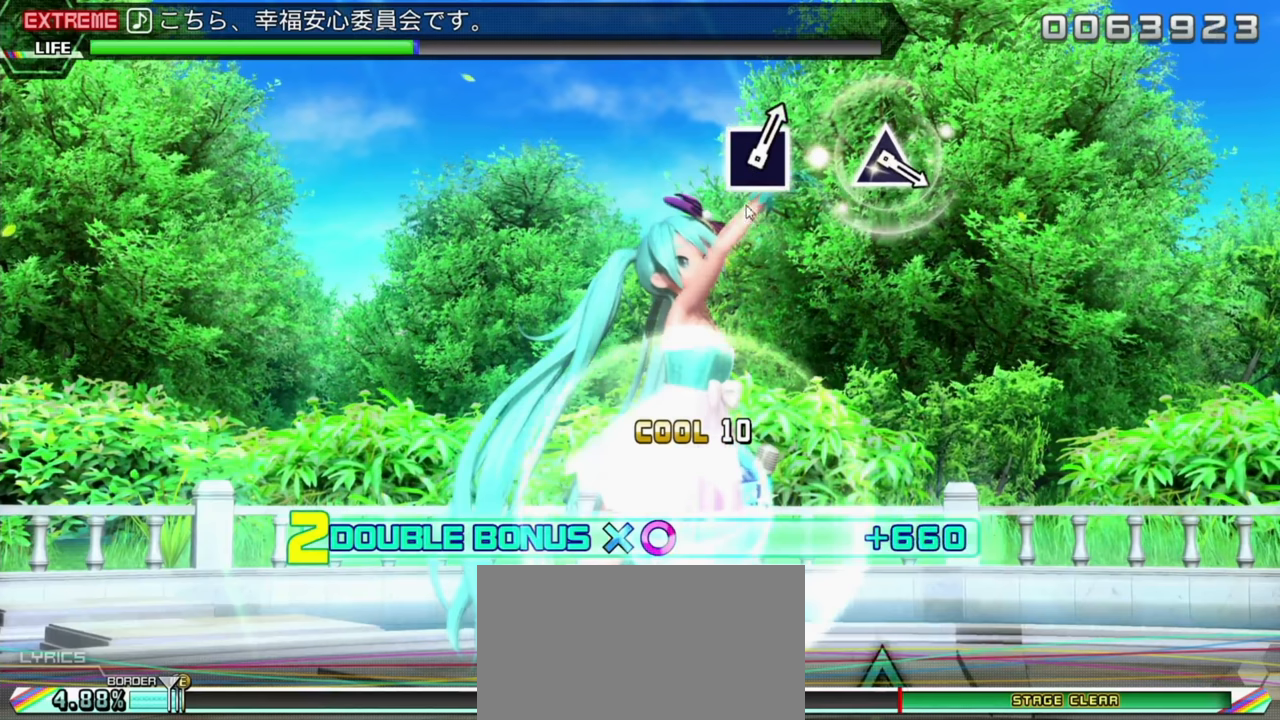
{"buttons": ["CIRCLE", "DPAD_DOWN"], "left_stick": "center", "events": []}
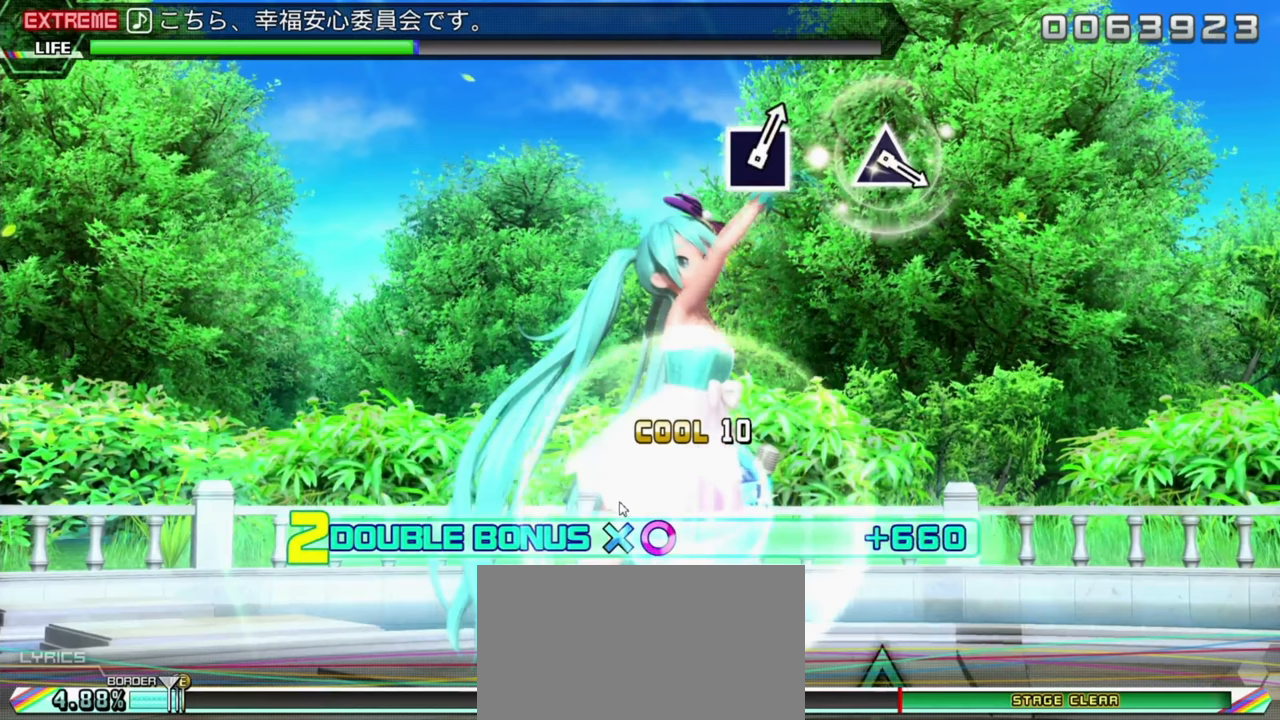
{"buttons": ["CIRCLE", "DPAD_DOWN"], "left_stick": "center", "events": []}
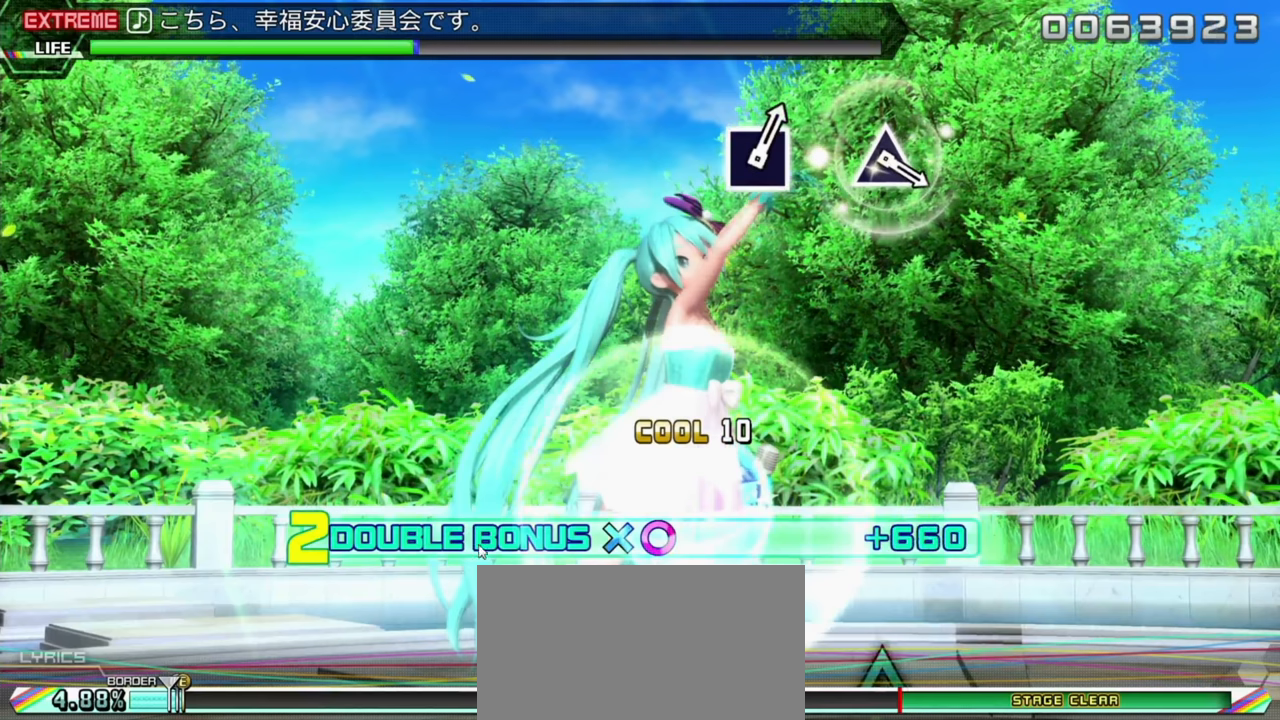
{"buttons": ["CIRCLE", "DPAD_DOWN"], "left_stick": "center", "events": []}
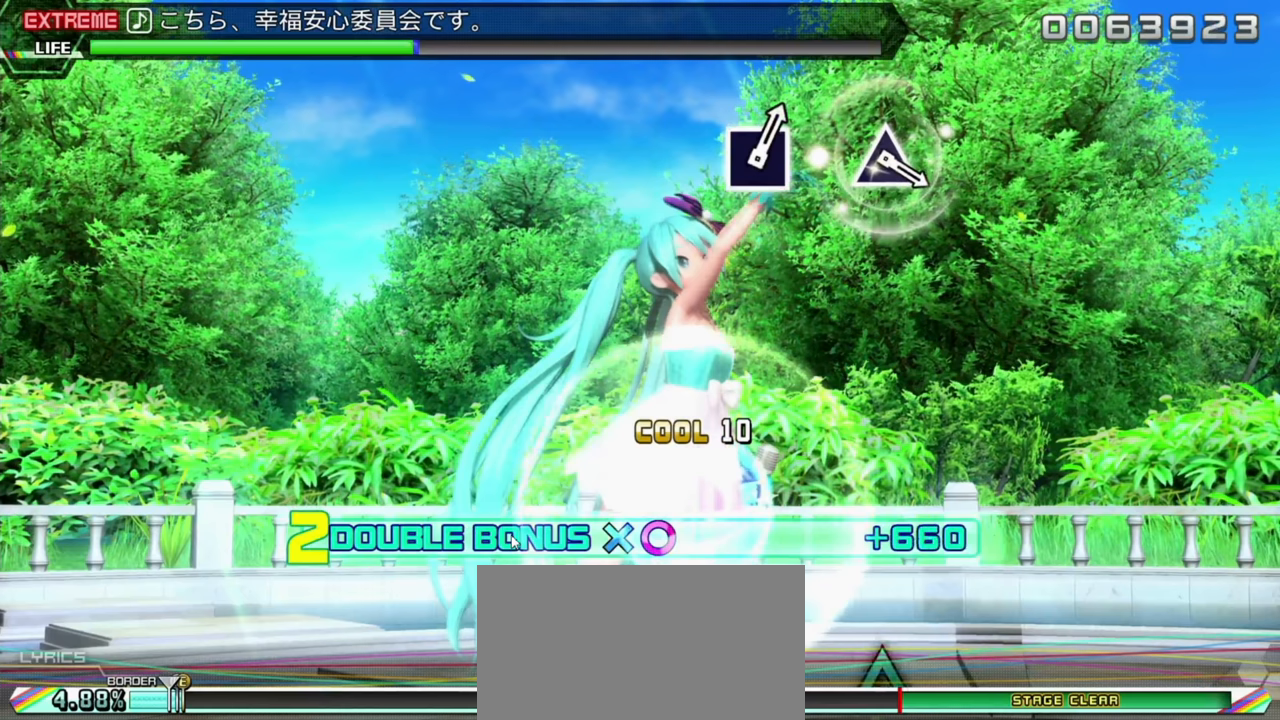
{"buttons": ["CIRCLE", "DPAD_DOWN"], "left_stick": "center", "events": []}
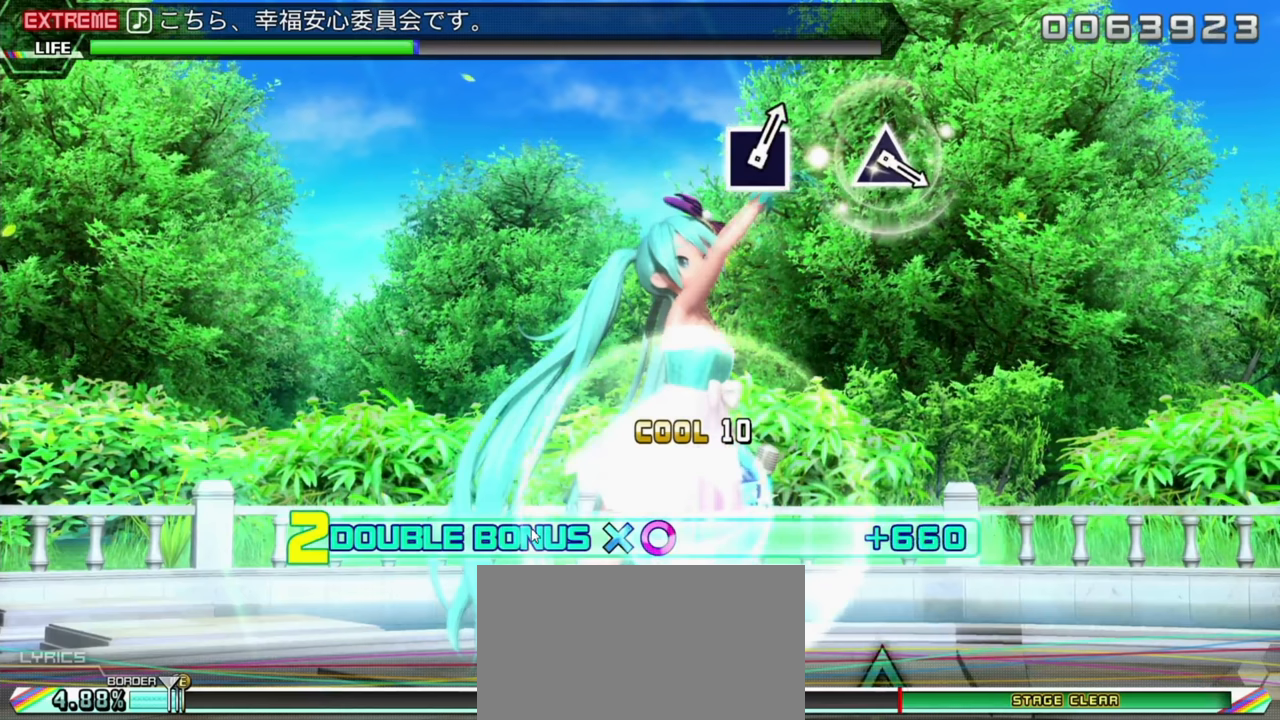
{"buttons": ["CIRCLE", "DPAD_DOWN"], "left_stick": "center", "events": []}
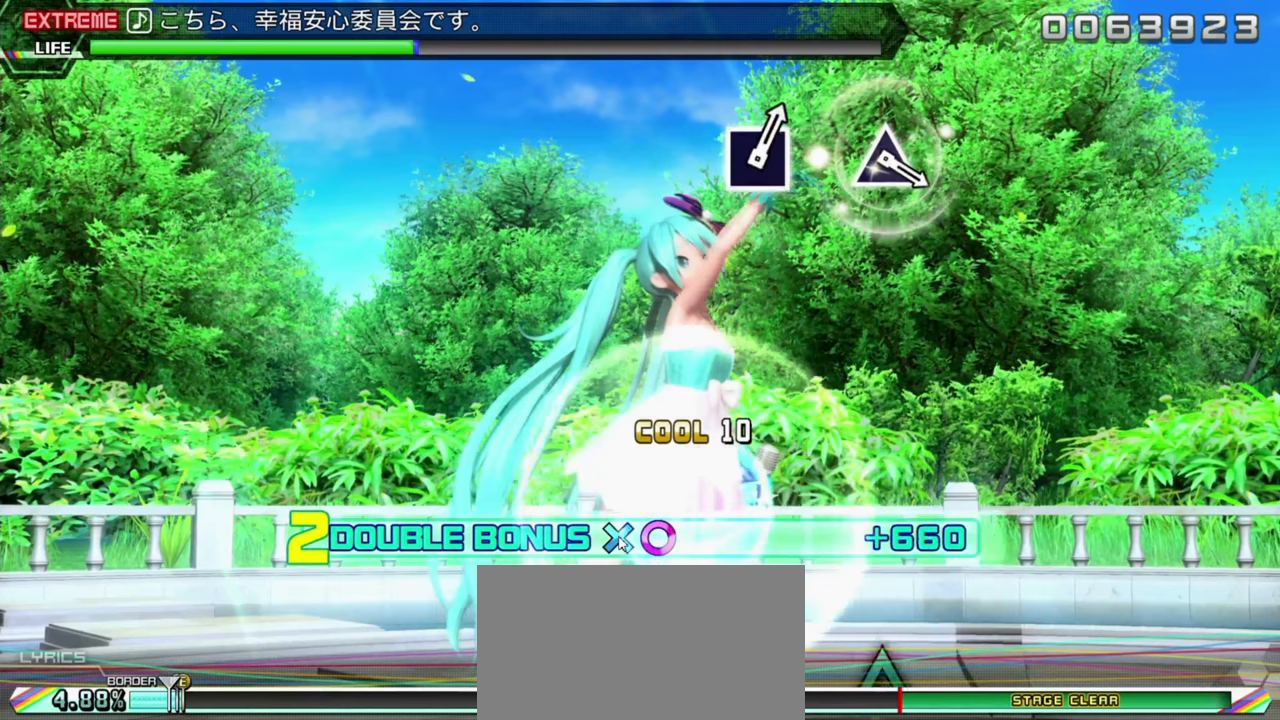
{"buttons": ["CIRCLE", "DPAD_DOWN"], "left_stick": "center", "events": []}
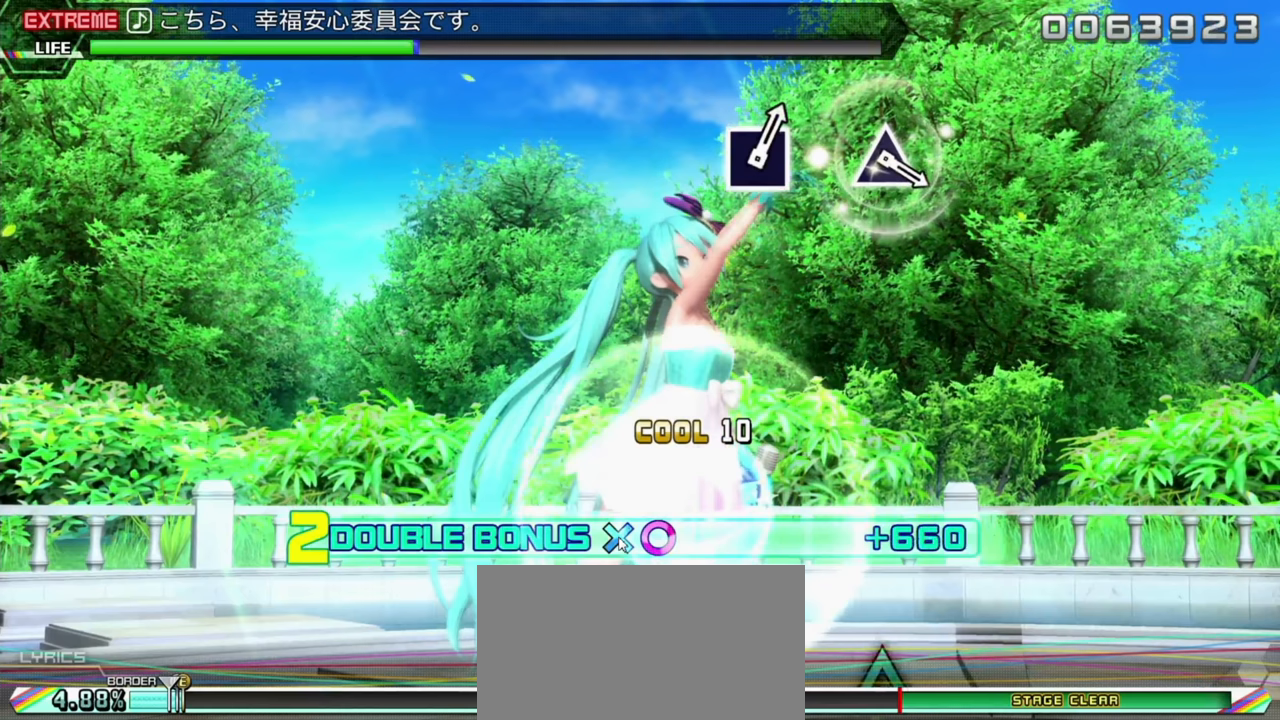
{"buttons": ["CIRCLE", "DPAD_DOWN"], "left_stick": "center", "events": []}